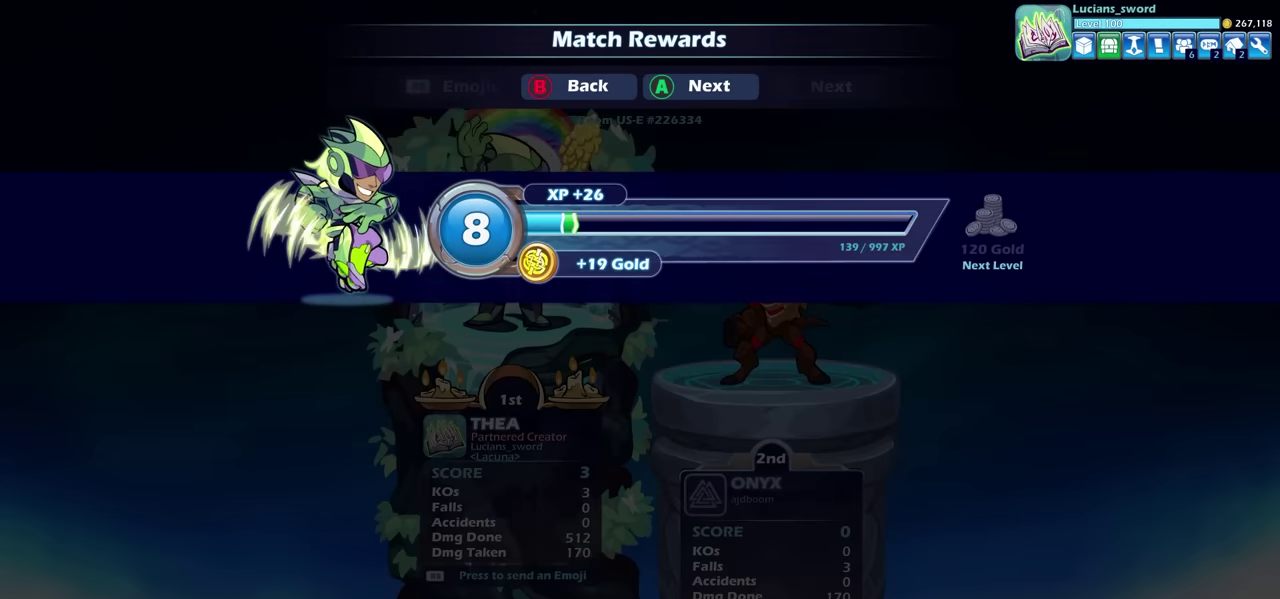
Gameplay with a controller (PlayStation layout); each line is a JSON object with the inputs held at the frame after it (dt_ms = milliseconds from this image to that frame). "events" lists button and stick changes between this image and that frame as [ms after this image, input, new state], when the widget could be followed in between.
{"dt_ms": 500, "buttons": [], "left_stick": "center", "right_stick": "center", "events": []}
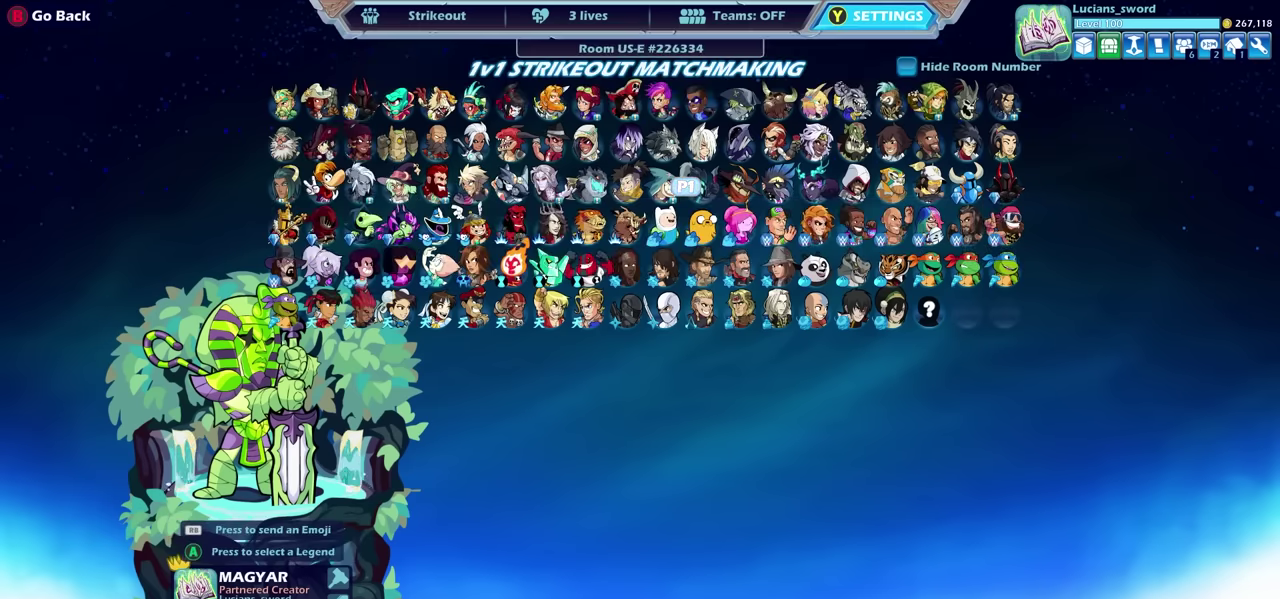
{"dt_ms": 500, "buttons": [], "left_stick": "center", "right_stick": "center", "events": []}
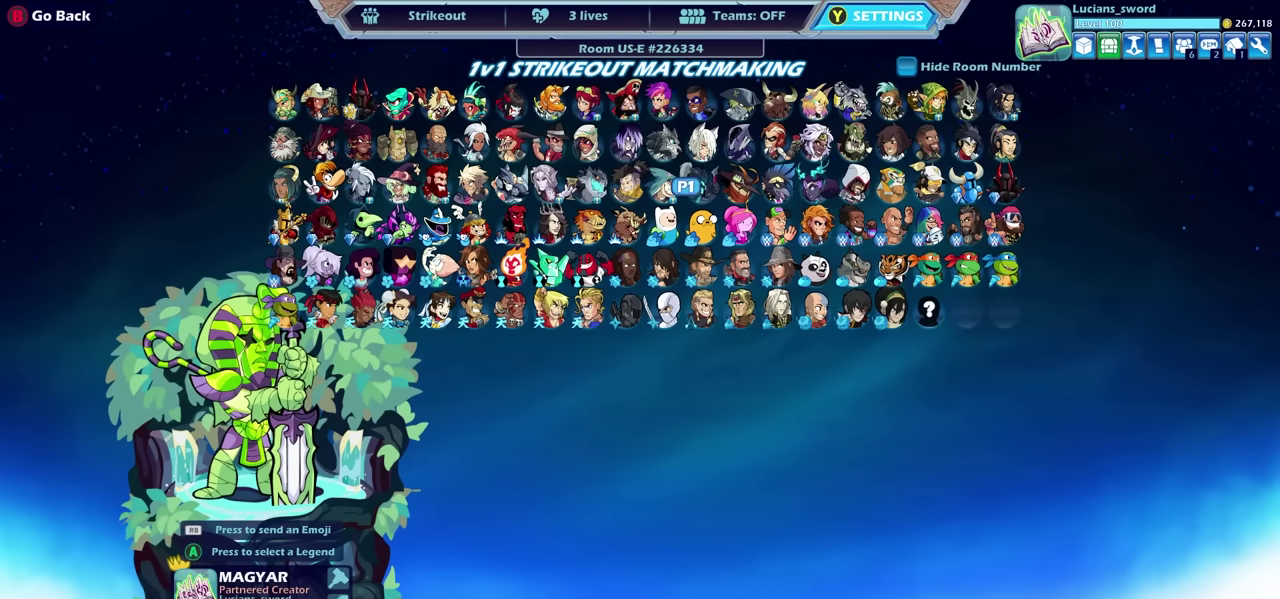
{"dt_ms": 500, "buttons": [], "left_stick": "center", "right_stick": "center", "events": []}
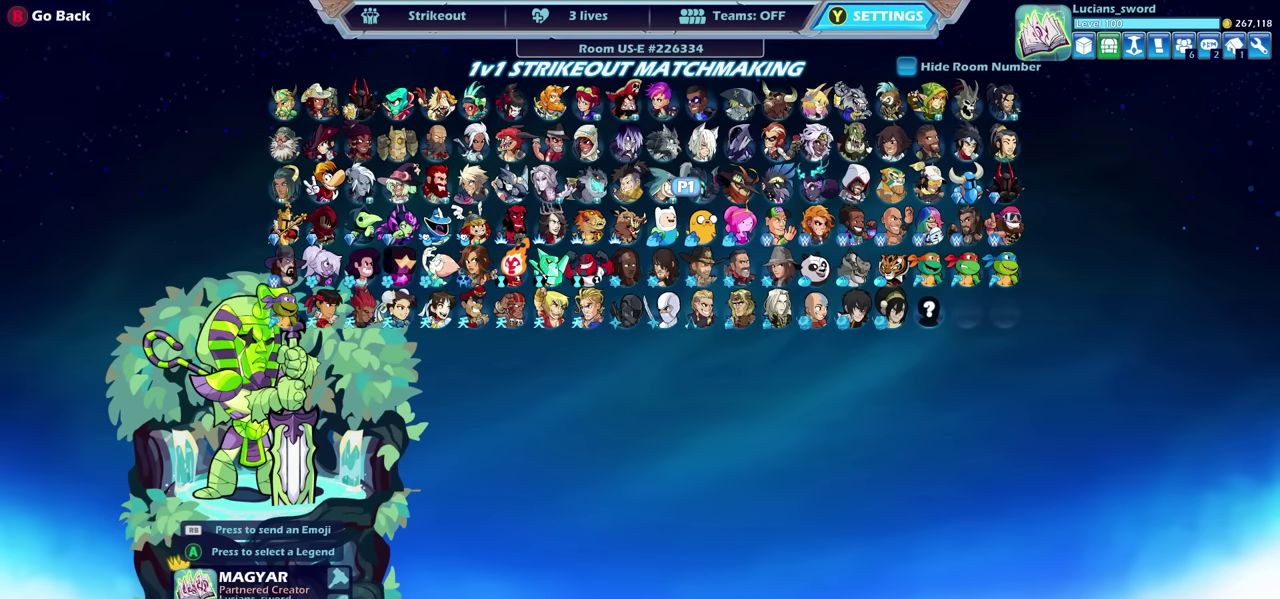
{"dt_ms": 500, "buttons": [], "left_stick": "center", "right_stick": "center", "events": []}
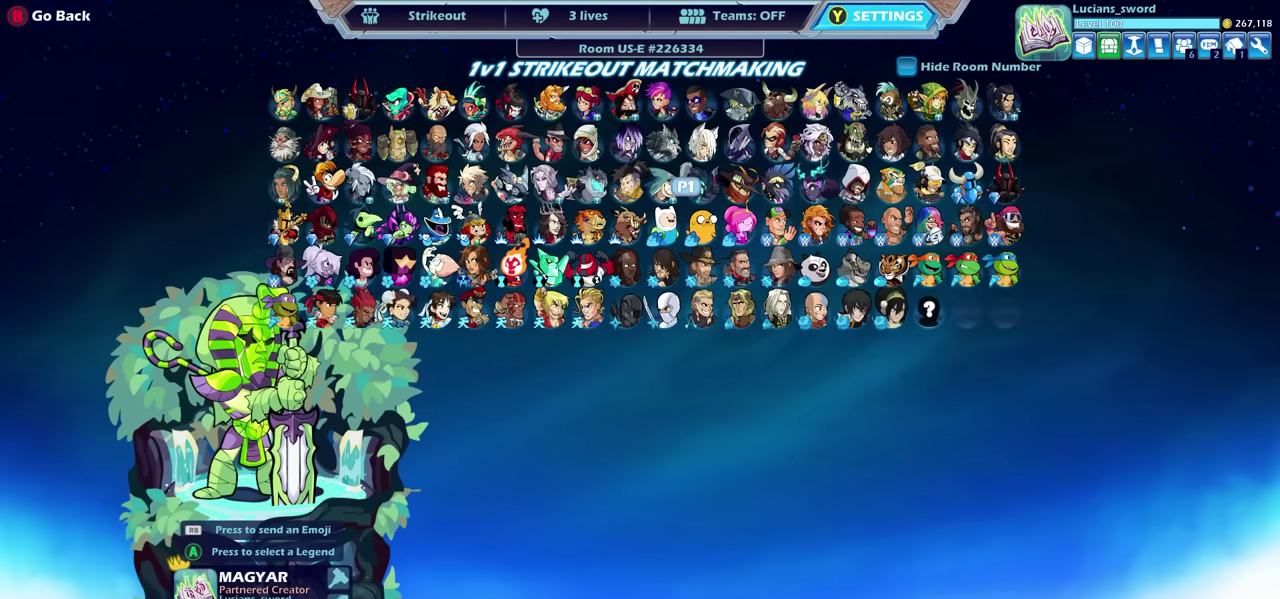
{"dt_ms": 500, "buttons": [], "left_stick": "center", "right_stick": "center", "events": []}
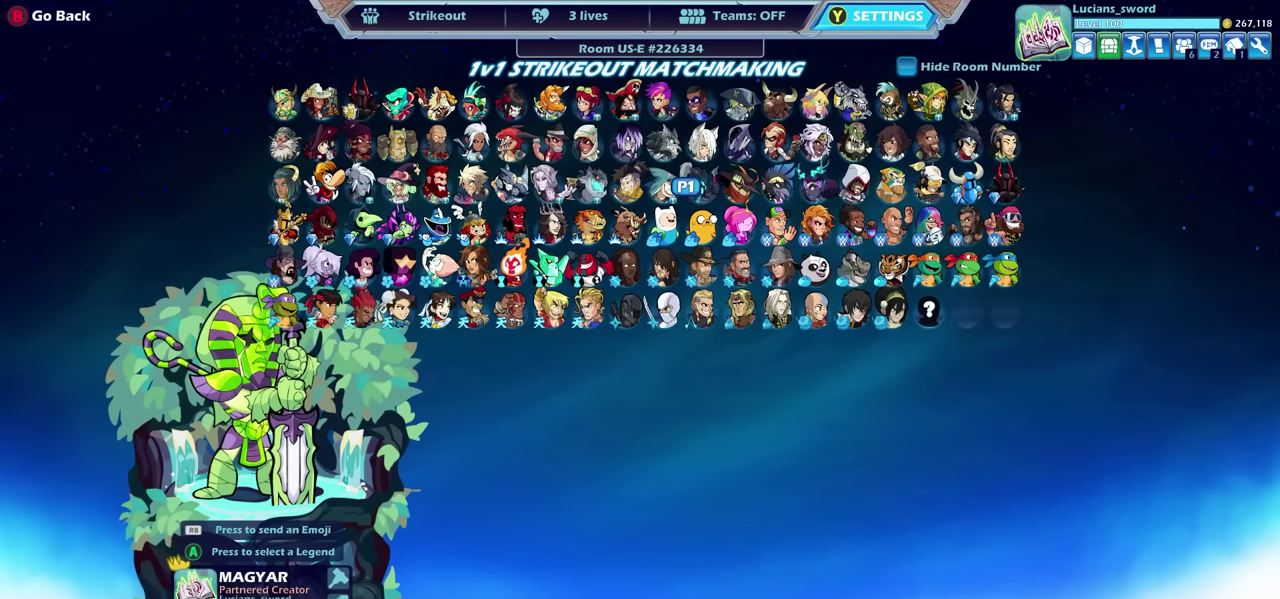
{"dt_ms": 500, "buttons": ["CIRCLE"], "left_stick": "center", "right_stick": "center", "events": [[433, "CIRCLE", "down"]]}
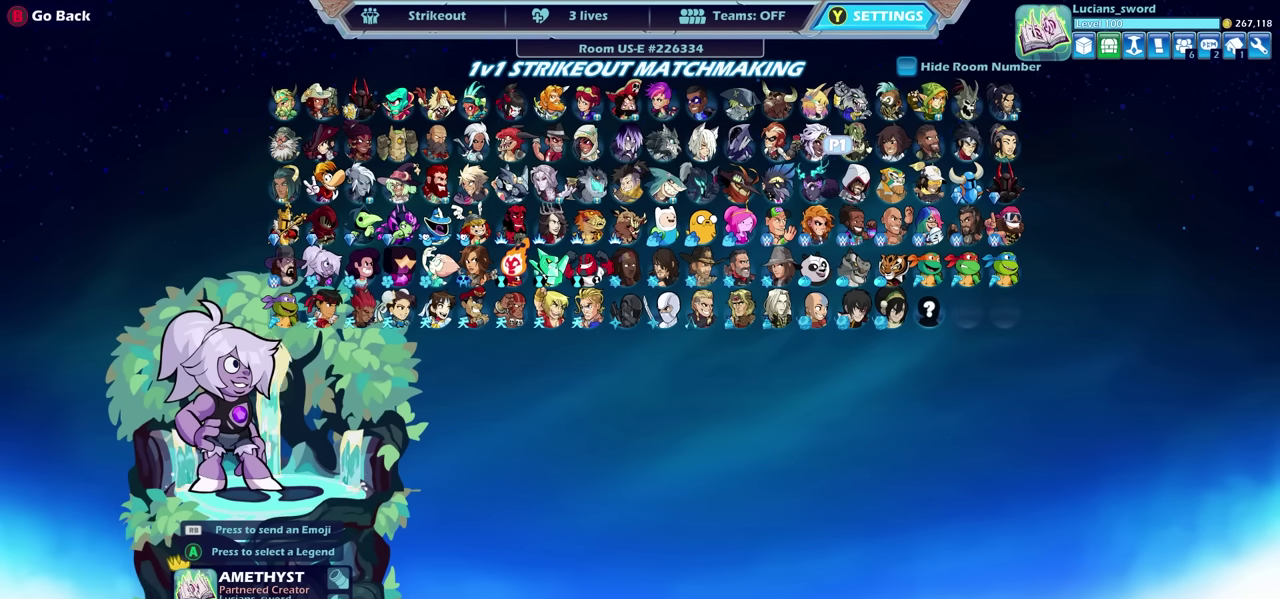
{"dt_ms": 500, "buttons": [], "left_stick": "center", "right_stick": "center", "events": [[50, "CIRCLE", "up"]]}
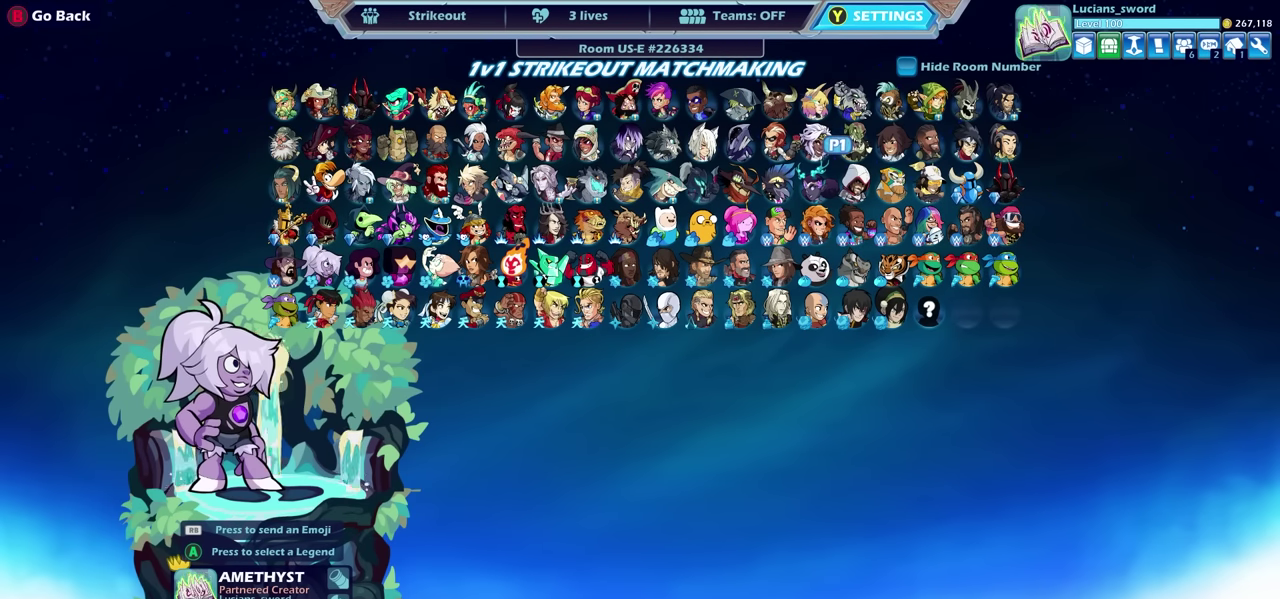
{"dt_ms": 500, "buttons": [], "left_stick": "center", "right_stick": "center", "events": []}
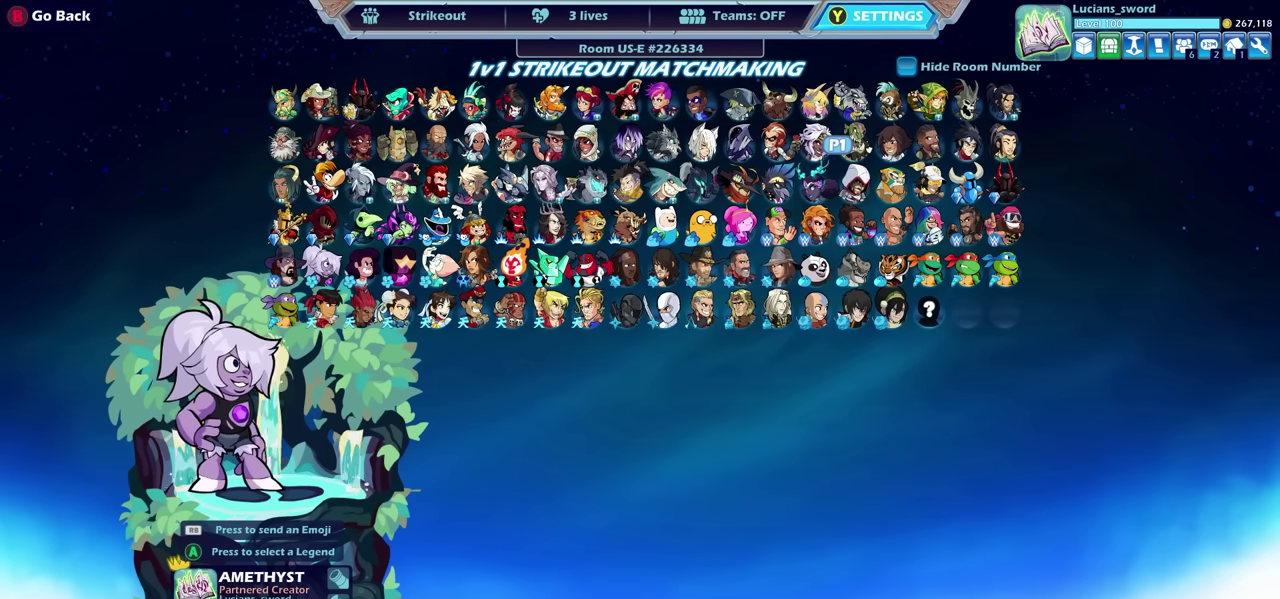
{"dt_ms": 500, "buttons": [], "left_stick": "center", "right_stick": "center", "events": [[200, "CIRCLE", "down"], [317, "CIRCLE", "up"]]}
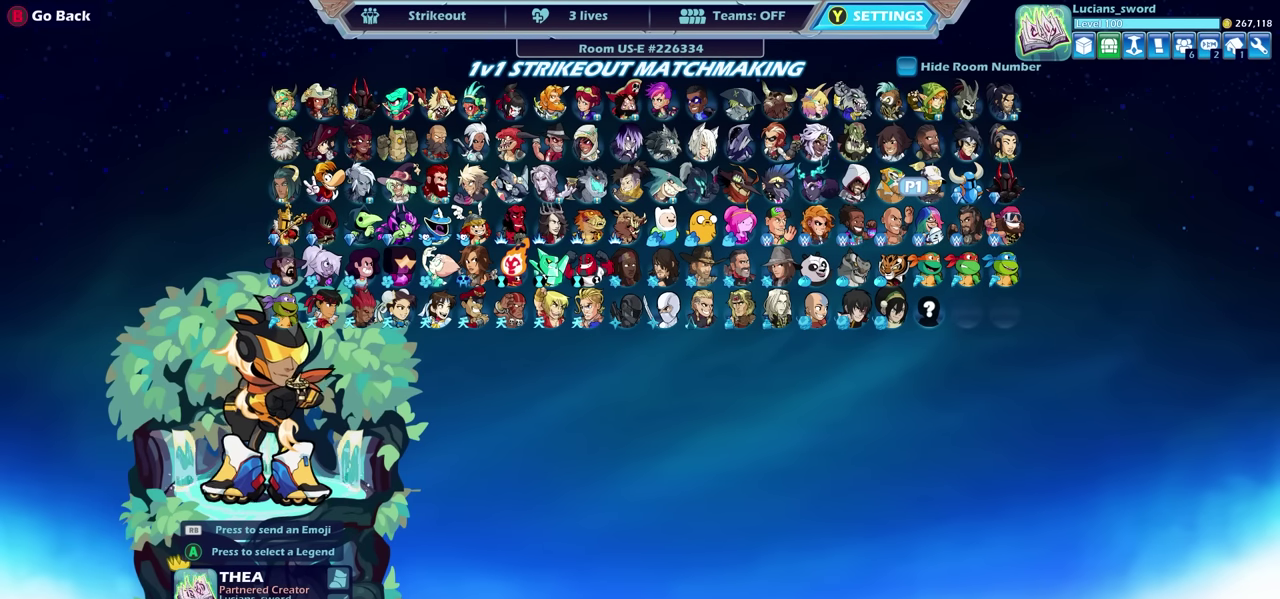
{"dt_ms": 500, "buttons": ["DPAD_DOWN"], "left_stick": "center", "right_stick": "center", "events": [[417, "DPAD_DOWN", "down"]]}
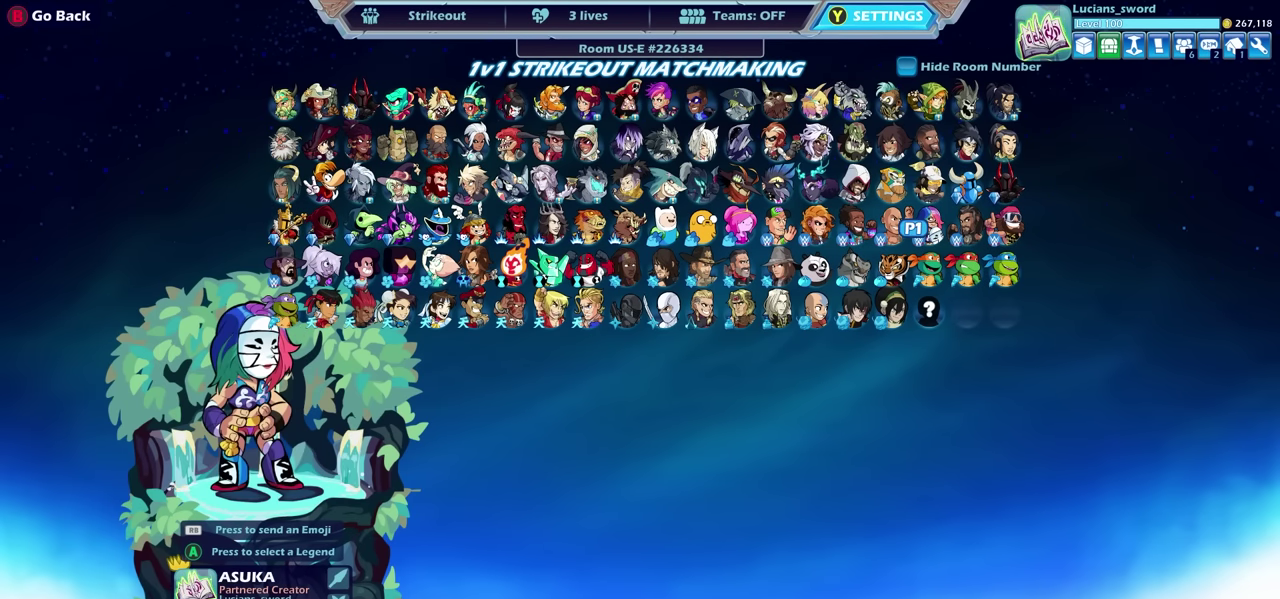
{"dt_ms": 500, "buttons": [], "left_stick": "center", "right_stick": "center", "events": [[17, "DPAD_DOWN", "up"], [100, "DPAD_DOWN", "down"], [200, "DPAD_DOWN", "up"]]}
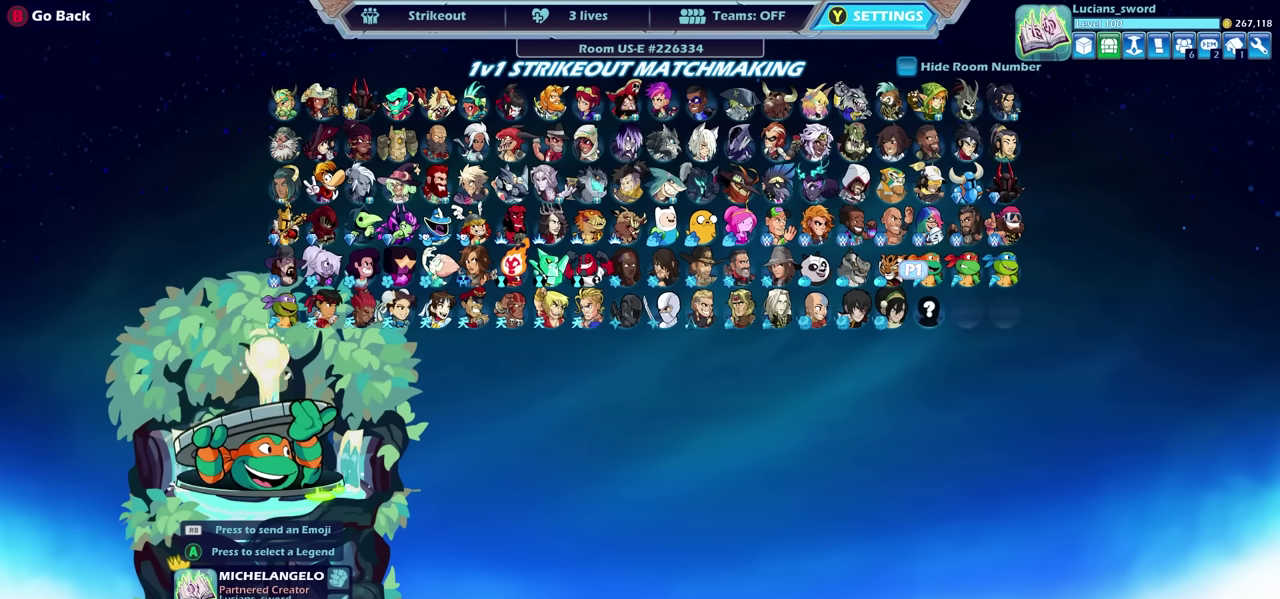
{"dt_ms": 500, "buttons": [], "left_stick": "center", "right_stick": "center", "events": []}
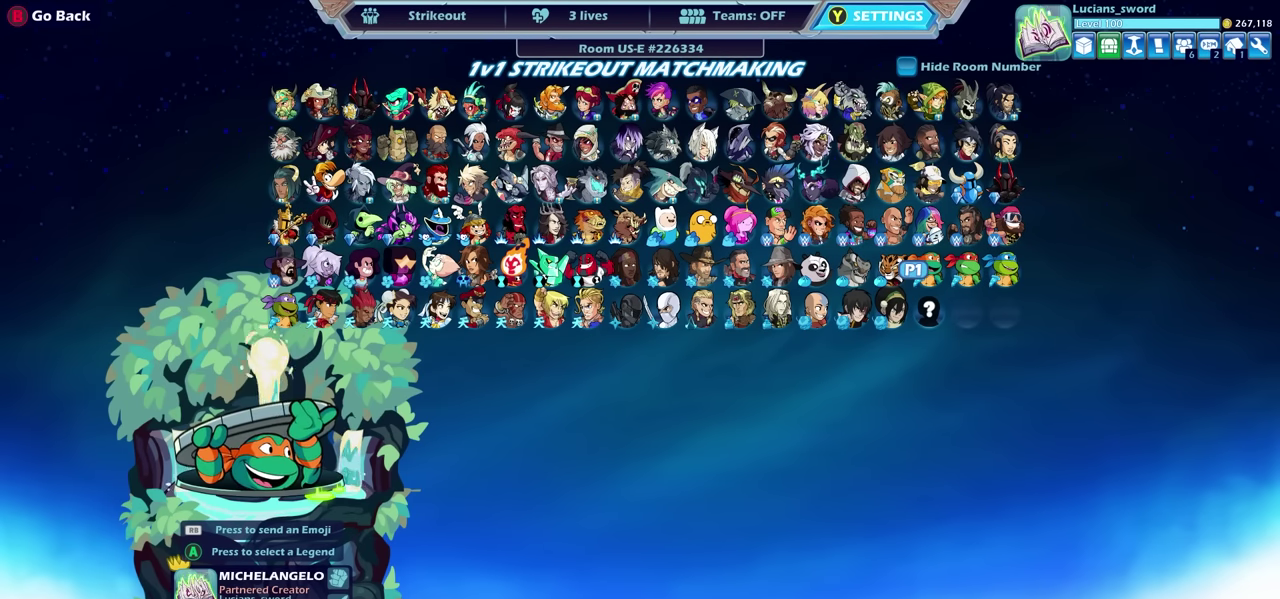
{"dt_ms": 500, "buttons": [], "left_stick": "center", "right_stick": "center", "events": [[183, "DPAD_LEFT", "down"], [300, "DPAD_LEFT", "up"]]}
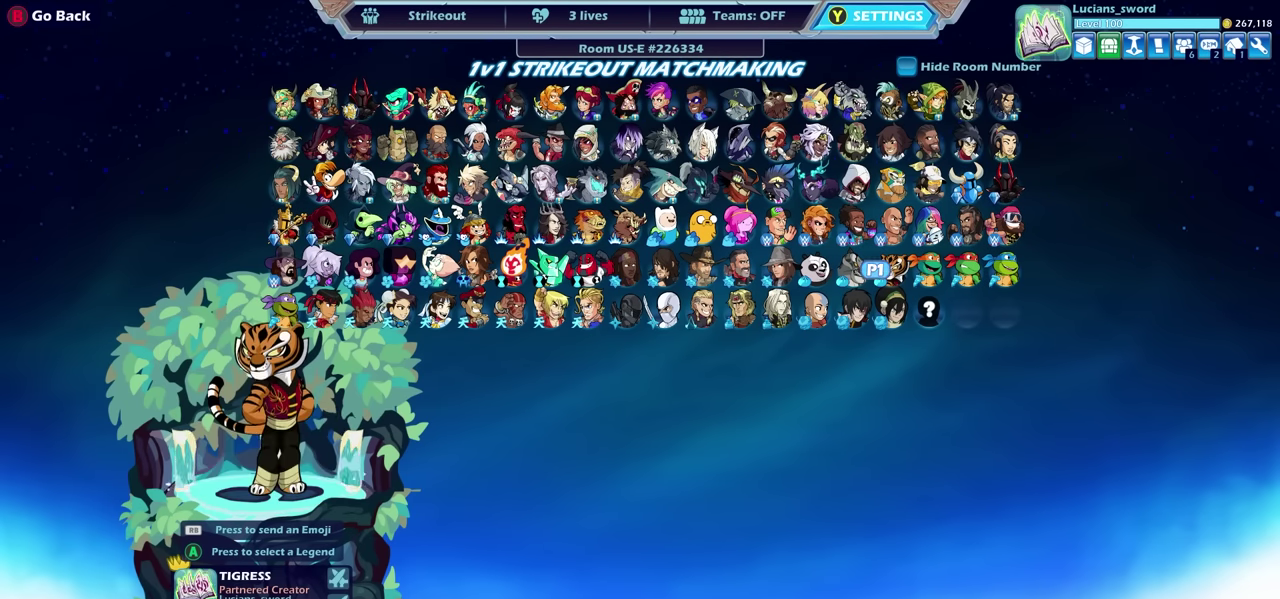
{"dt_ms": 500, "buttons": ["DPAD_LEFT"], "left_stick": "center", "right_stick": "center", "events": [[200, "DPAD_LEFT", "down"], [317, "DPAD_LEFT", "up"], [450, "DPAD_LEFT", "down"]]}
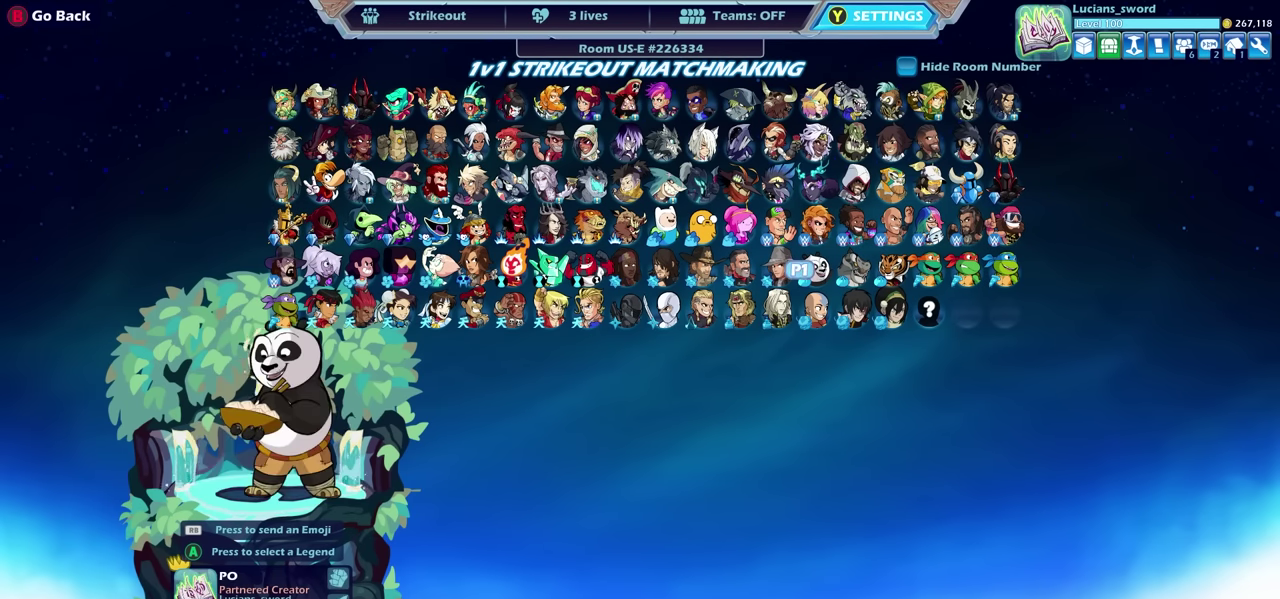
{"dt_ms": 500, "buttons": ["DPAD_LEFT"], "left_stick": "center", "right_stick": "center", "events": [[67, "DPAD_LEFT", "up"], [167, "DPAD_LEFT", "down"], [267, "DPAD_LEFT", "up"], [350, "DPAD_LEFT", "down"], [450, "DPAD_LEFT", "up"], [500, "DPAD_LEFT", "down"]]}
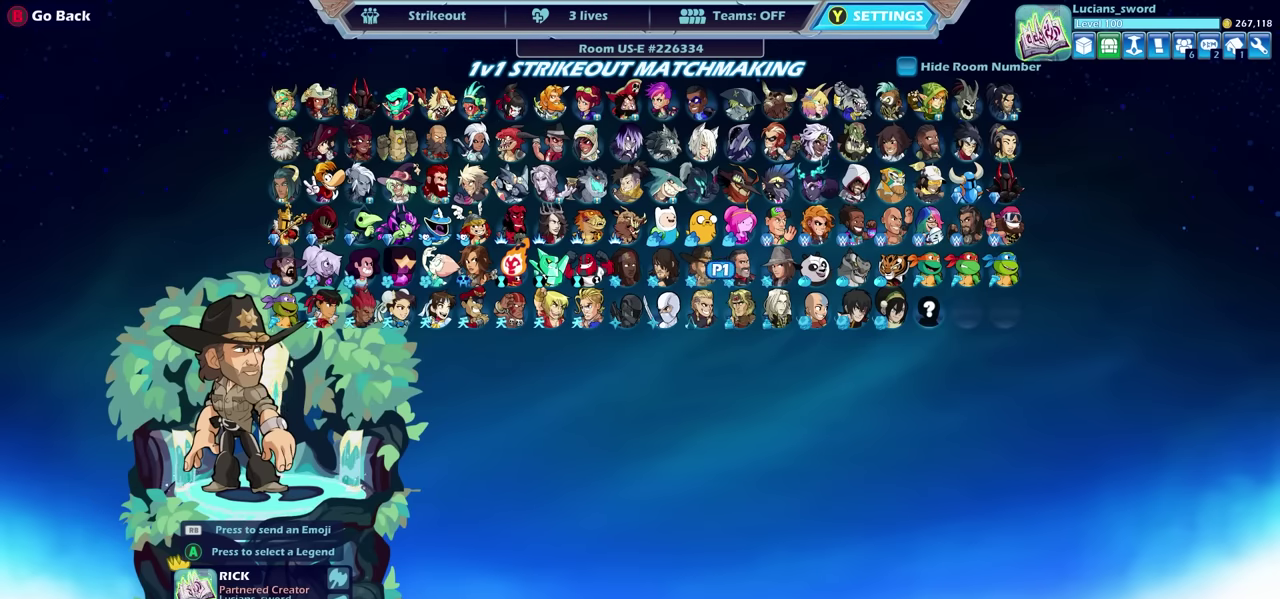
{"dt_ms": 300, "buttons": ["DPAD_UP"], "left_stick": "center", "right_stick": "center", "events": [[100, "DPAD_LEFT", "up"], [300, "DPAD_UP", "down"]]}
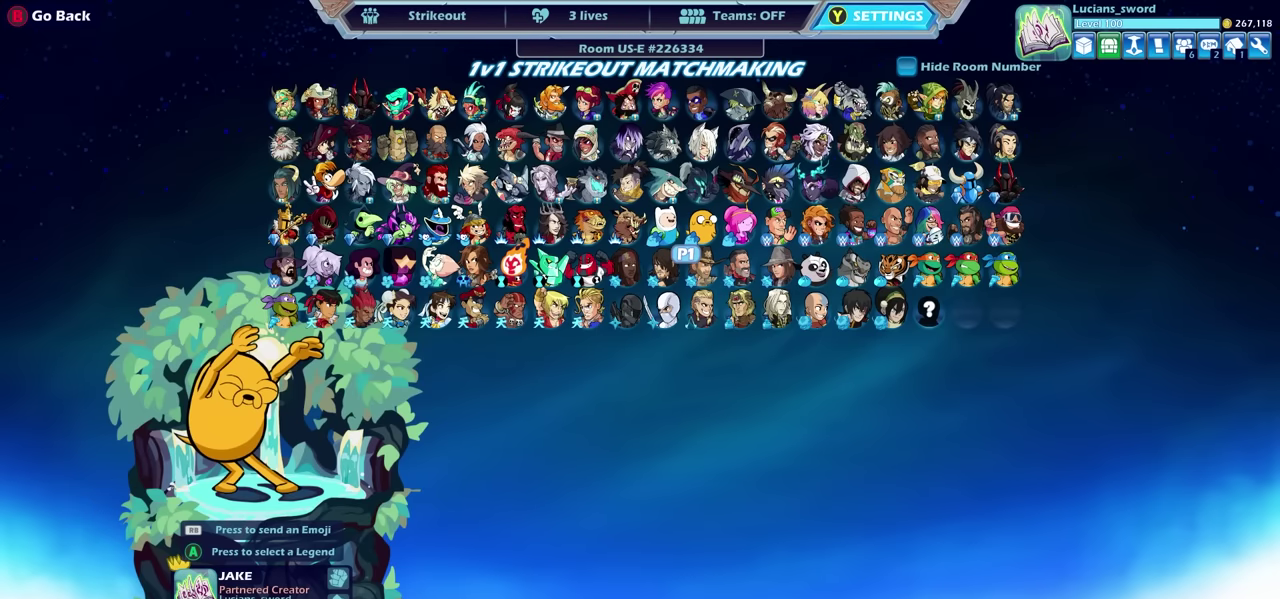
{"dt_ms": 700, "buttons": [], "left_stick": "center", "right_stick": "center", "events": [[100, "DPAD_UP", "up"], [200, "DPAD_UP", "down"], [300, "DPAD_UP", "up"], [550, "DPAD_LEFT", "down"], [617, "DPAD_LEFT", "up"]]}